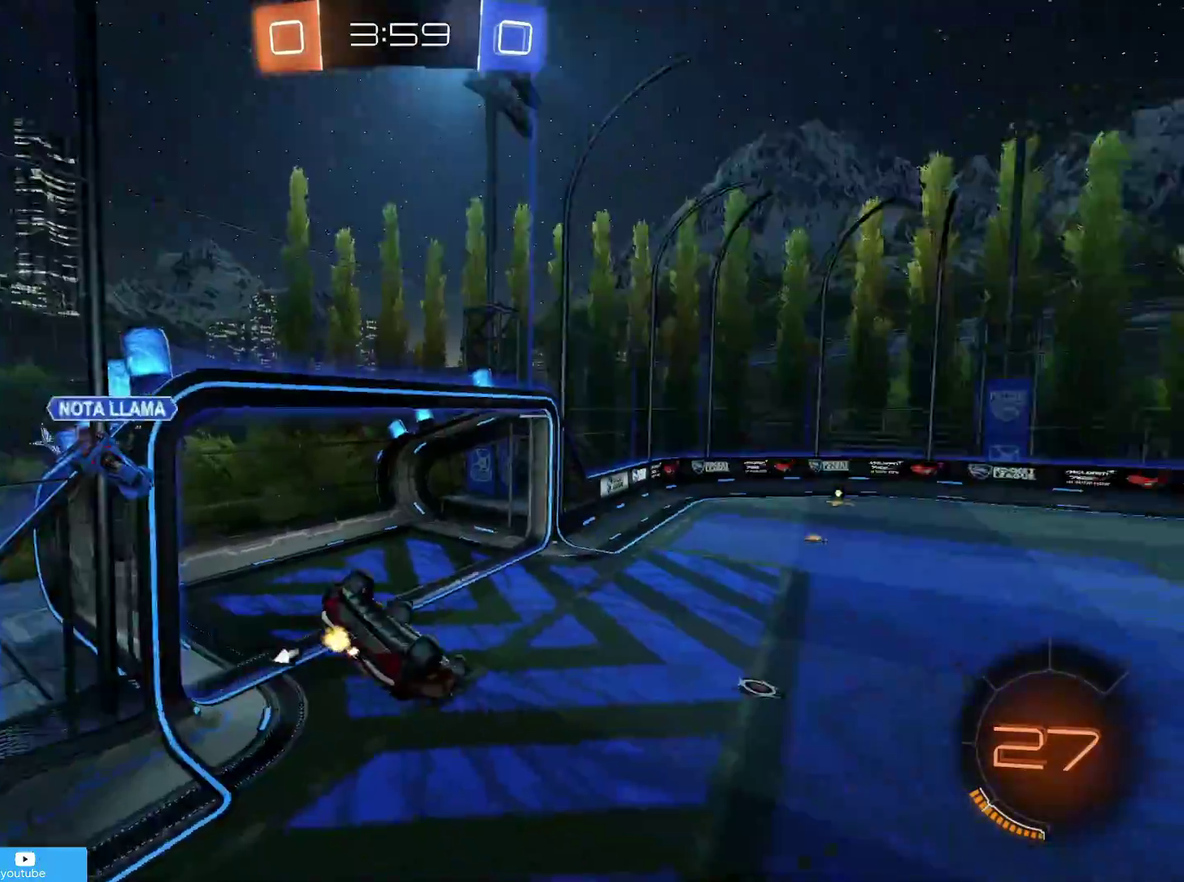
Gameplay with a controller (PlayStation layout); each line is a JSON object with the inputs held at the frame after it (dt_ms = milliseconds from this image to that frame). "events" lists button and stick changes between this image and that frame as [ms after this image, input, new state], when the widget could be followed in between.
{"dt_ms": 300, "buttons": ["R1", "R2"], "left_stick": "down-right", "right_stick": "center"}
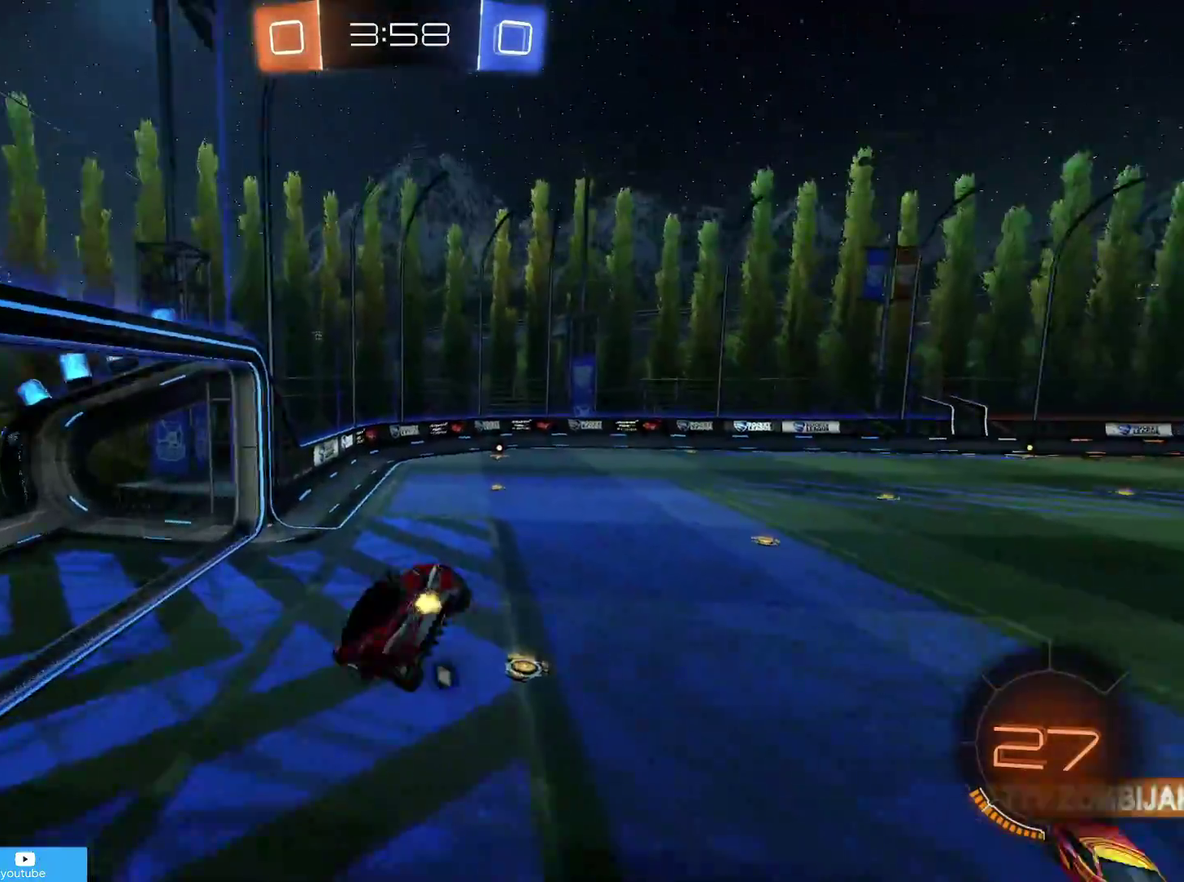
{"dt_ms": 500, "buttons": ["R2"], "left_stick": "right", "right_stick": "center", "events": [[67, "TRIANGLE", "down"], [117, "TRIANGLE", "up"], [133, "CIRCLE", "down"], [133, "left_stick", "center"], [217, "R1", "up"], [217, "left_stick", "down-right"], [267, "CIRCLE", "up"], [267, "left_stick", "down"], [317, "left_stick", "down-right"], [367, "left_stick", "center"], [417, "left_stick", "right"]]}
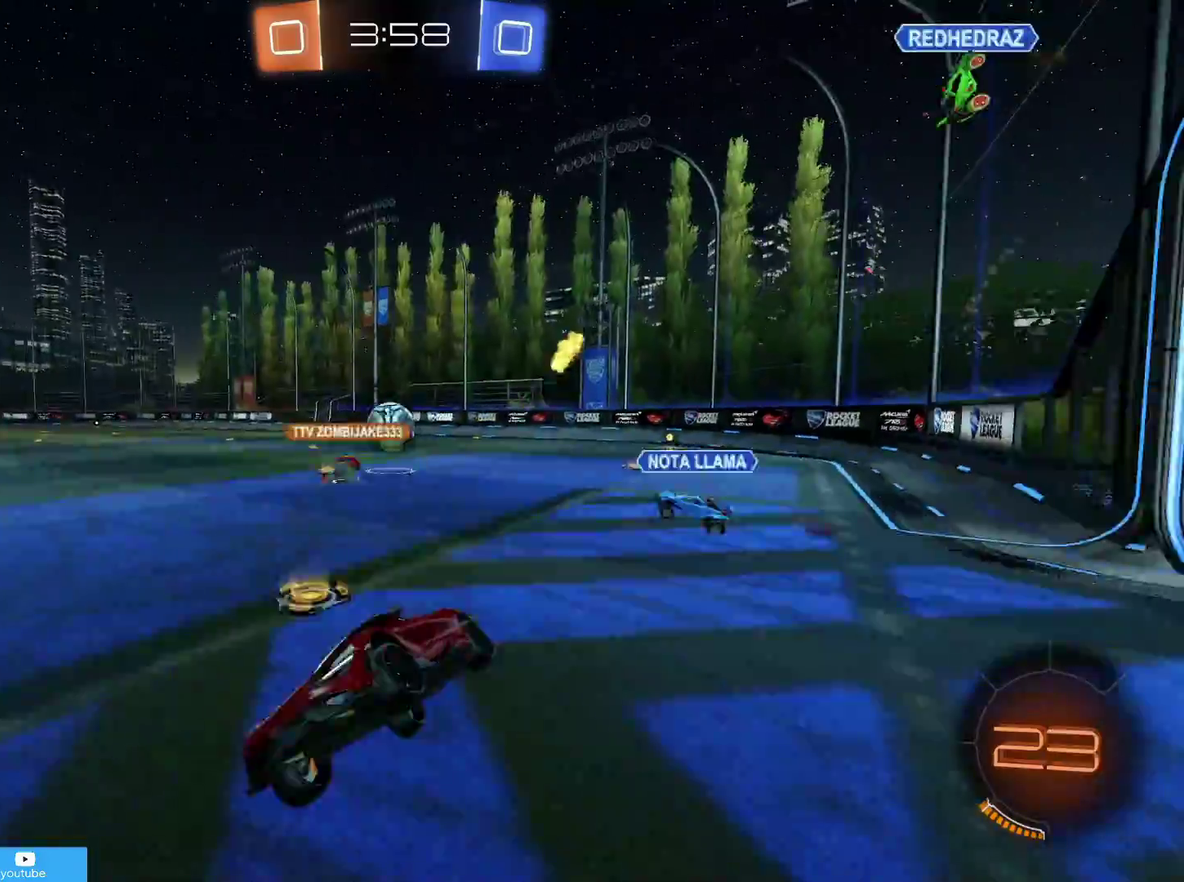
{"dt_ms": 500, "buttons": ["CIRCLE", "TRIANGLE", "R2"], "left_stick": "right", "right_stick": "center", "events": [[17, "CIRCLE", "down"], [417, "TRIANGLE", "down"]]}
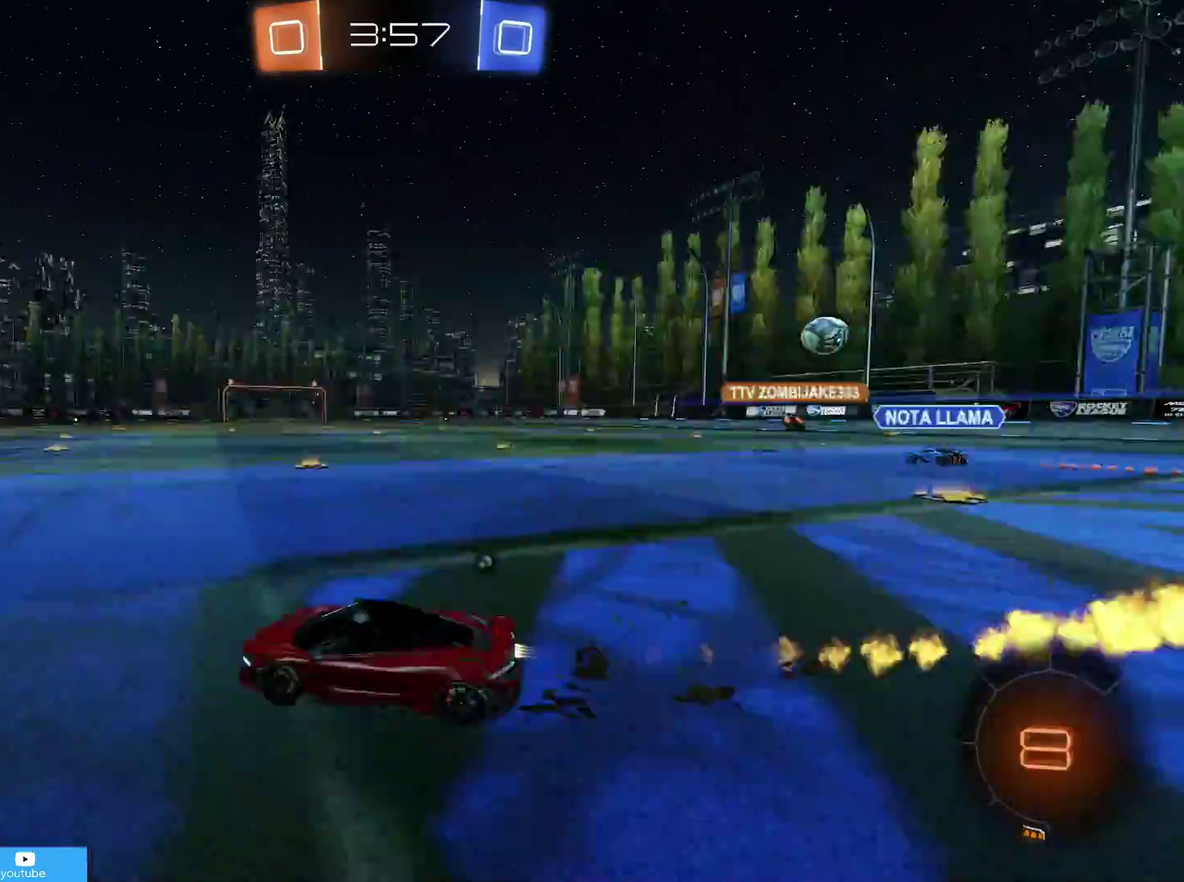
{"dt_ms": 300, "buttons": ["R2"], "left_stick": "right", "right_stick": "center", "events": [[17, "TRIANGLE", "up"], [167, "CIRCLE", "up"]]}
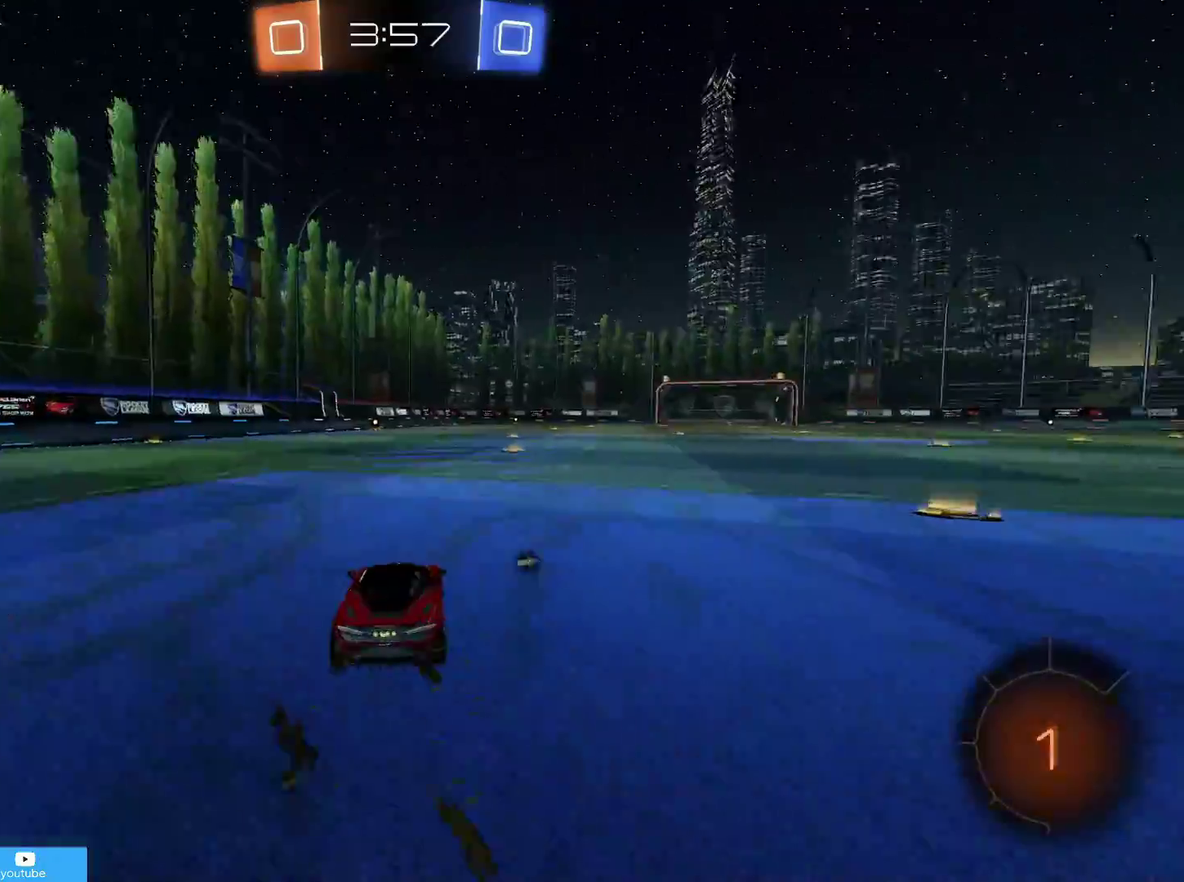
{"dt_ms": 900, "buttons": ["R2"], "left_stick": "left", "right_stick": "center", "events": [[117, "left_stick", "up"], [133, "CROSS", "down"], [167, "left_stick", "up-left"], [217, "CROSS", "up"], [283, "CROSS", "down"], [317, "left_stick", "left"], [417, "CROSS", "up"], [467, "R1", "down"], [617, "R1", "up"], [767, "R1", "down"], [867, "R1", "up"]]}
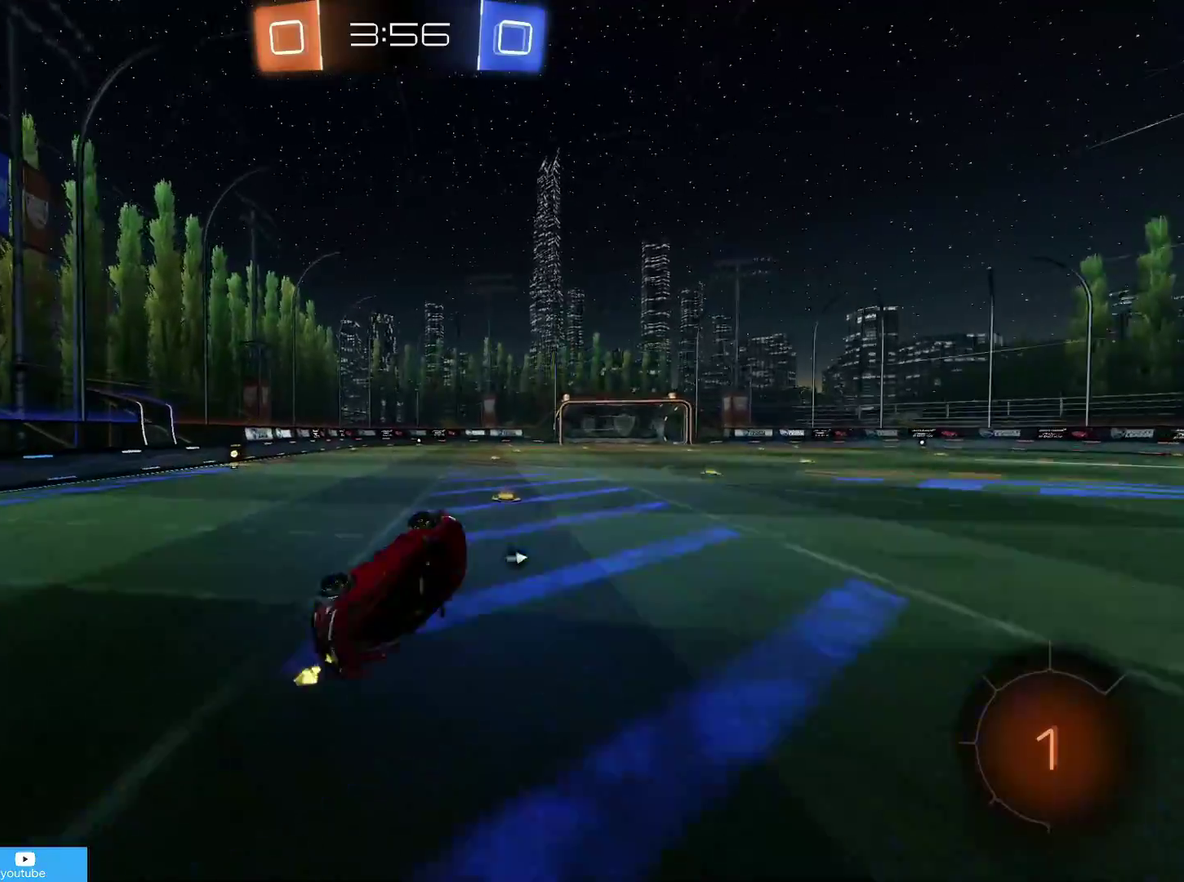
{"dt_ms": 300, "buttons": ["R2"], "left_stick": "left", "right_stick": "center", "events": []}
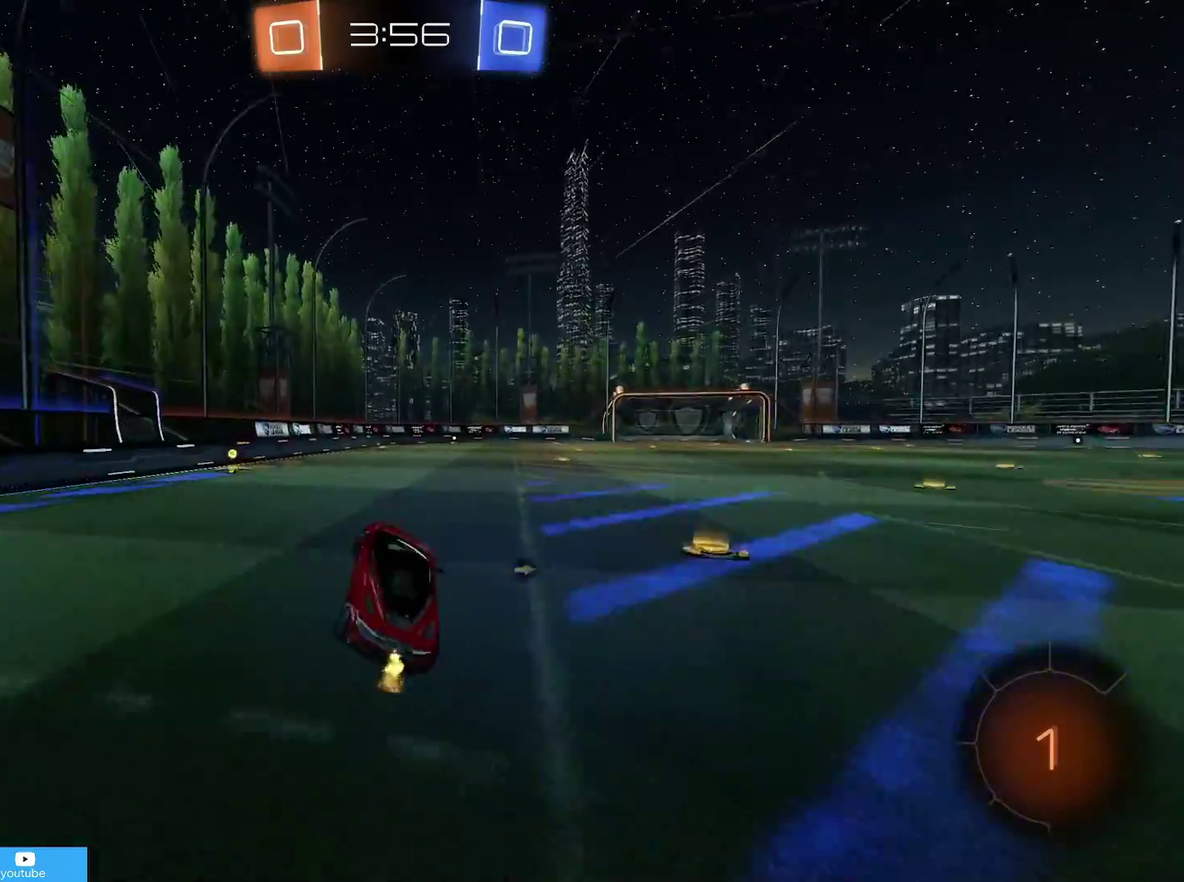
{"dt_ms": 700, "buttons": ["R2"], "left_stick": "right", "right_stick": "center", "events": [[117, "left_stick", "center"], [283, "left_stick", "down-left"], [417, "left_stick", "center"], [467, "TRIANGLE", "down"], [517, "TRIANGLE", "up"], [517, "left_stick", "down-left"], [683, "left_stick", "right"]]}
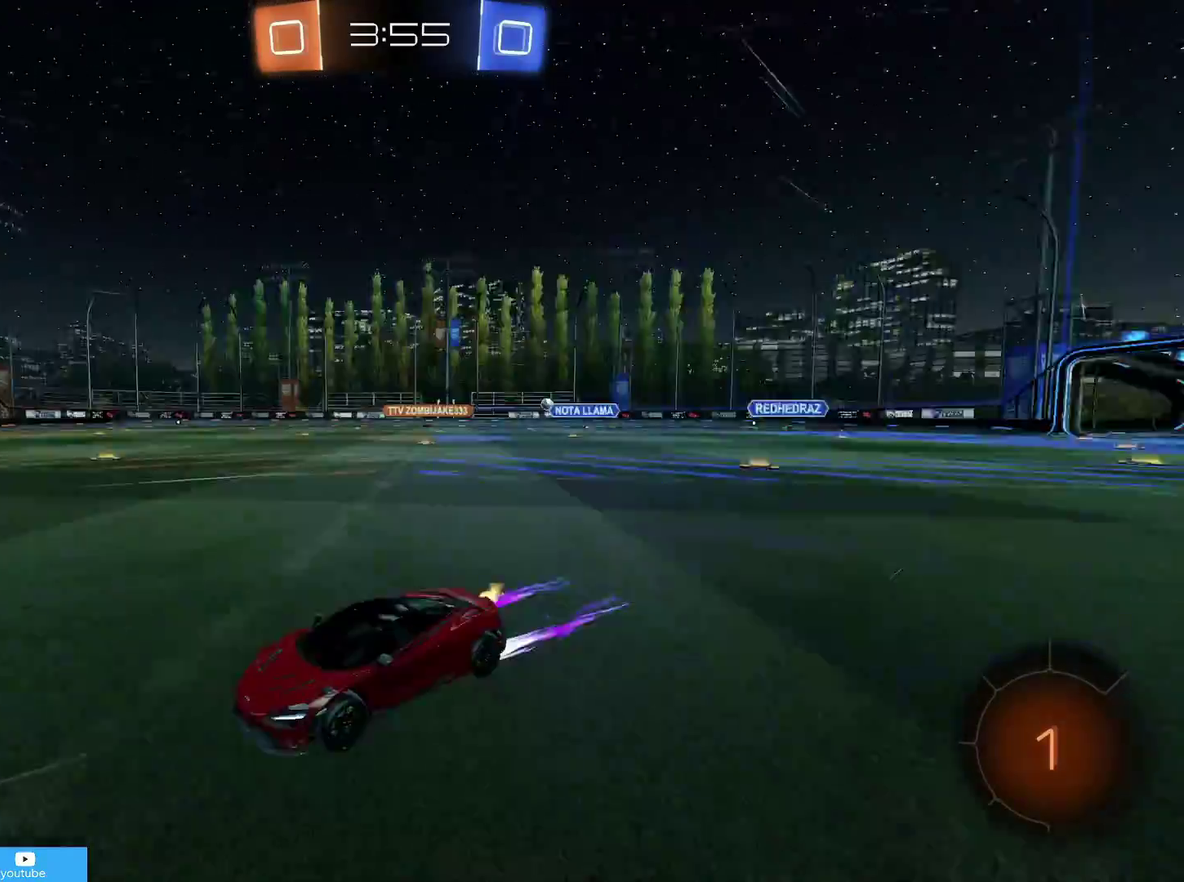
{"dt_ms": 300, "buttons": ["CIRCLE", "R2"], "left_stick": "right", "right_stick": "center", "events": [[17, "R1", "down"], [83, "R1", "up"], [167, "CIRCLE", "down"]]}
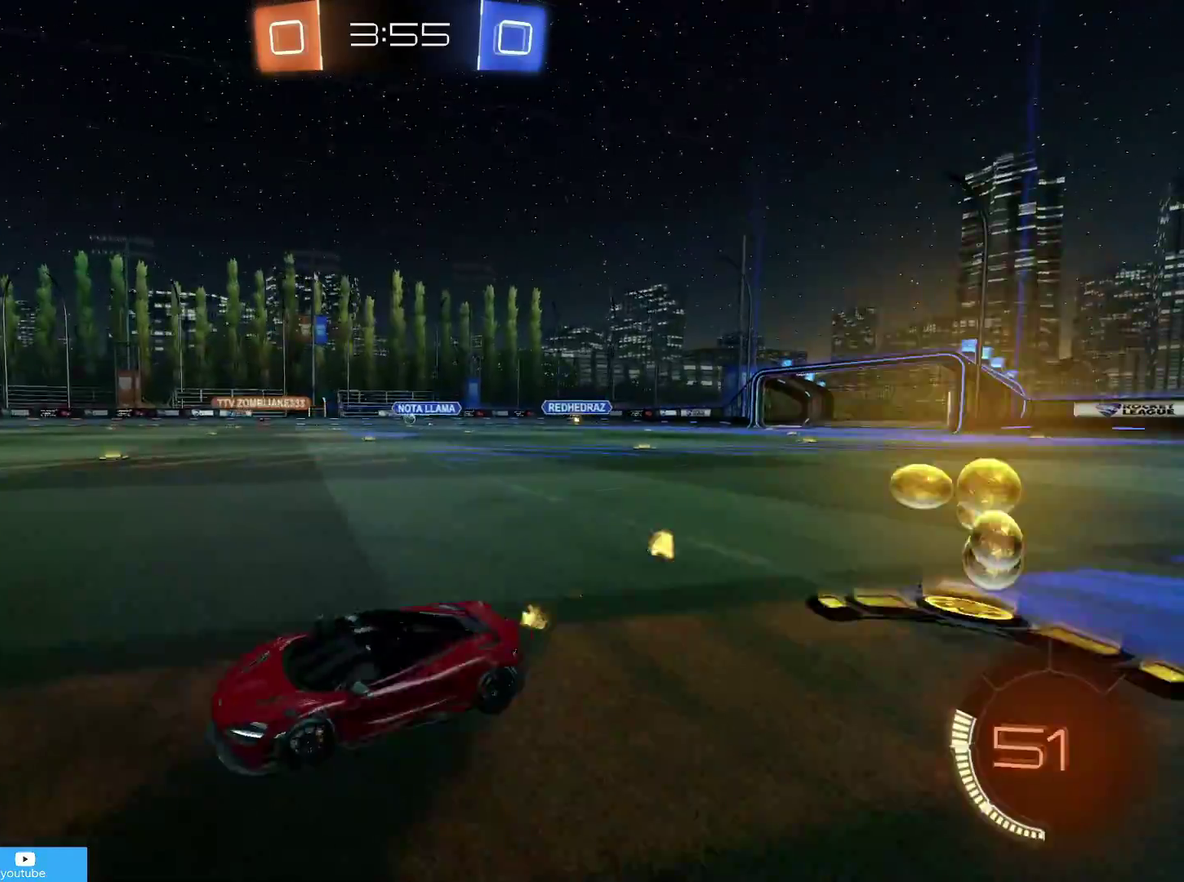
{"dt_ms": 500, "buttons": ["R2"], "left_stick": "center", "right_stick": "center", "events": [[317, "left_stick", "center"], [367, "CIRCLE", "up"]]}
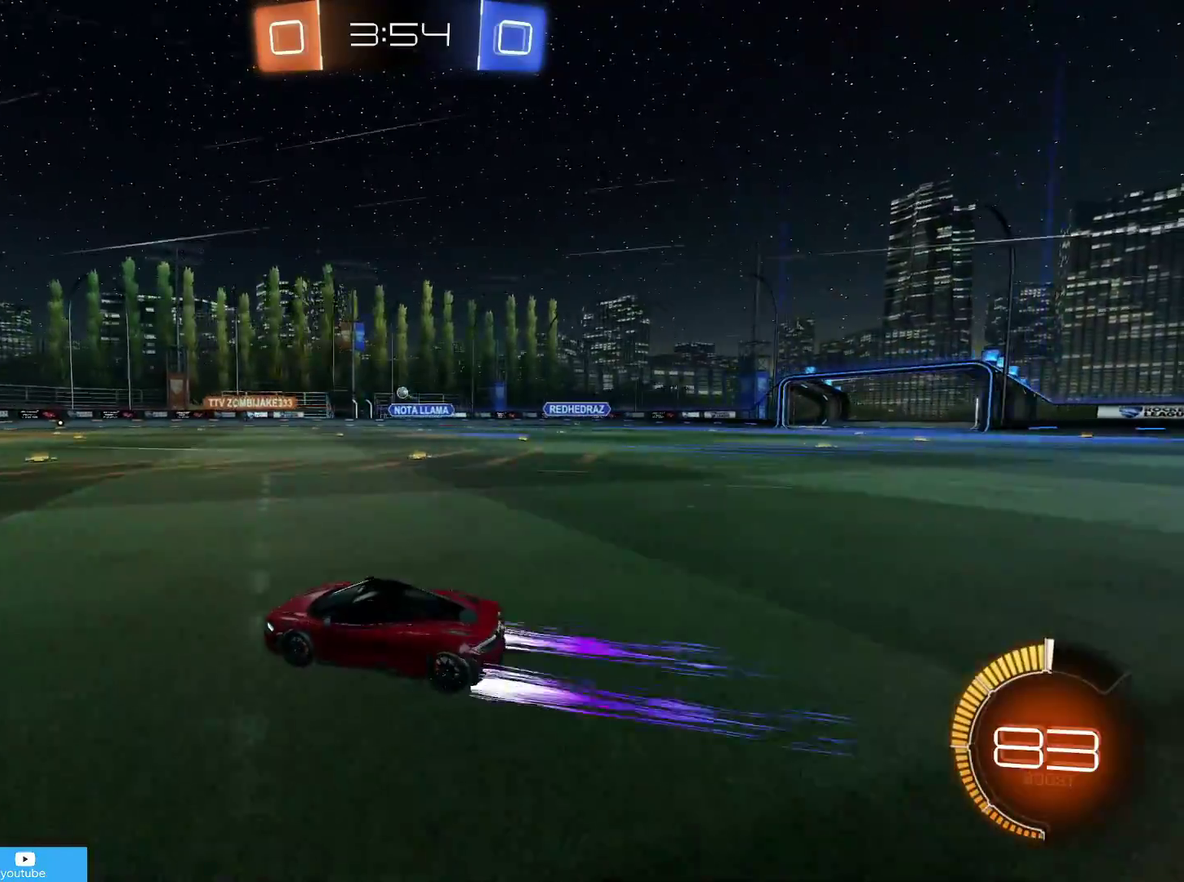
{"dt_ms": 700, "buttons": ["R2"], "left_stick": "center", "right_stick": "center", "events": [[133, "left_stick", "left"], [217, "left_stick", "down-left"], [267, "left_stick", "center"]]}
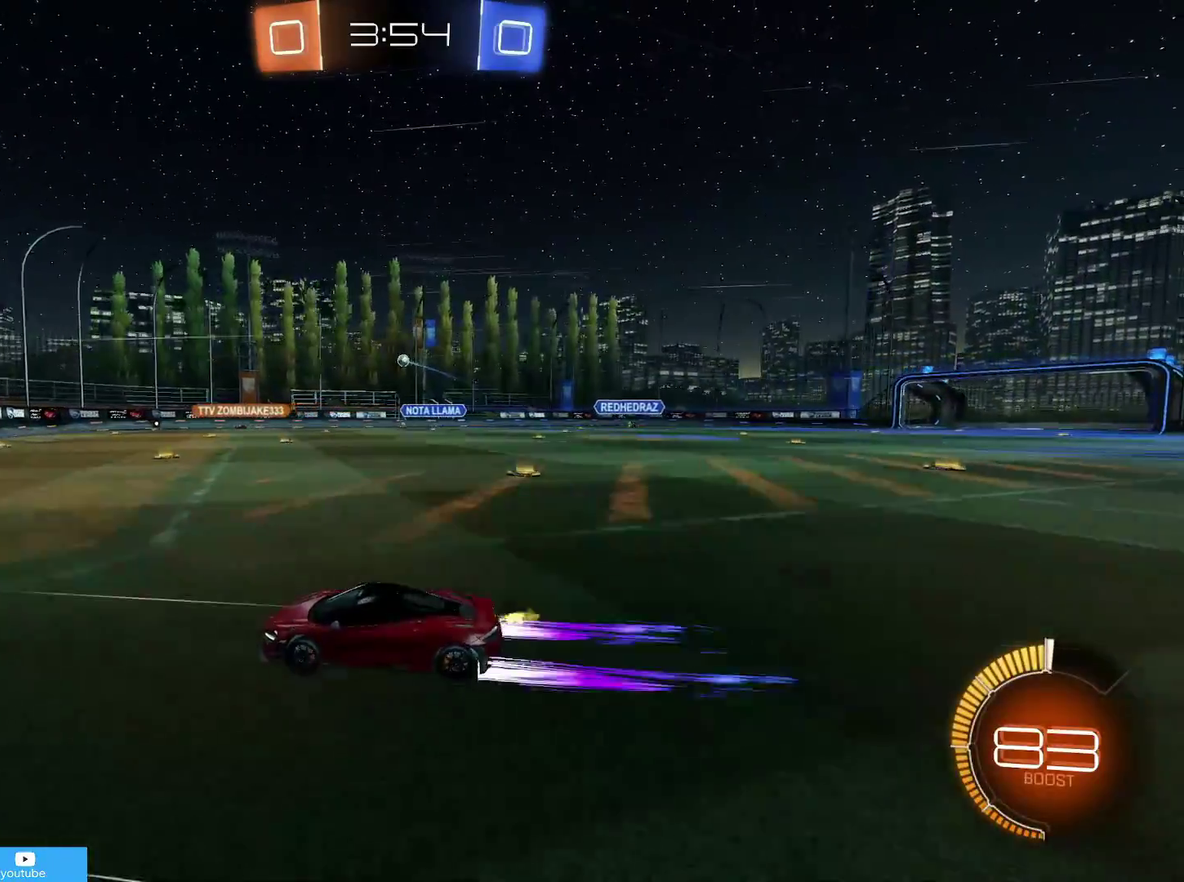
{"dt_ms": 300, "buttons": ["R2"], "left_stick": "right", "right_stick": "center", "events": [[33, "left_stick", "right"]]}
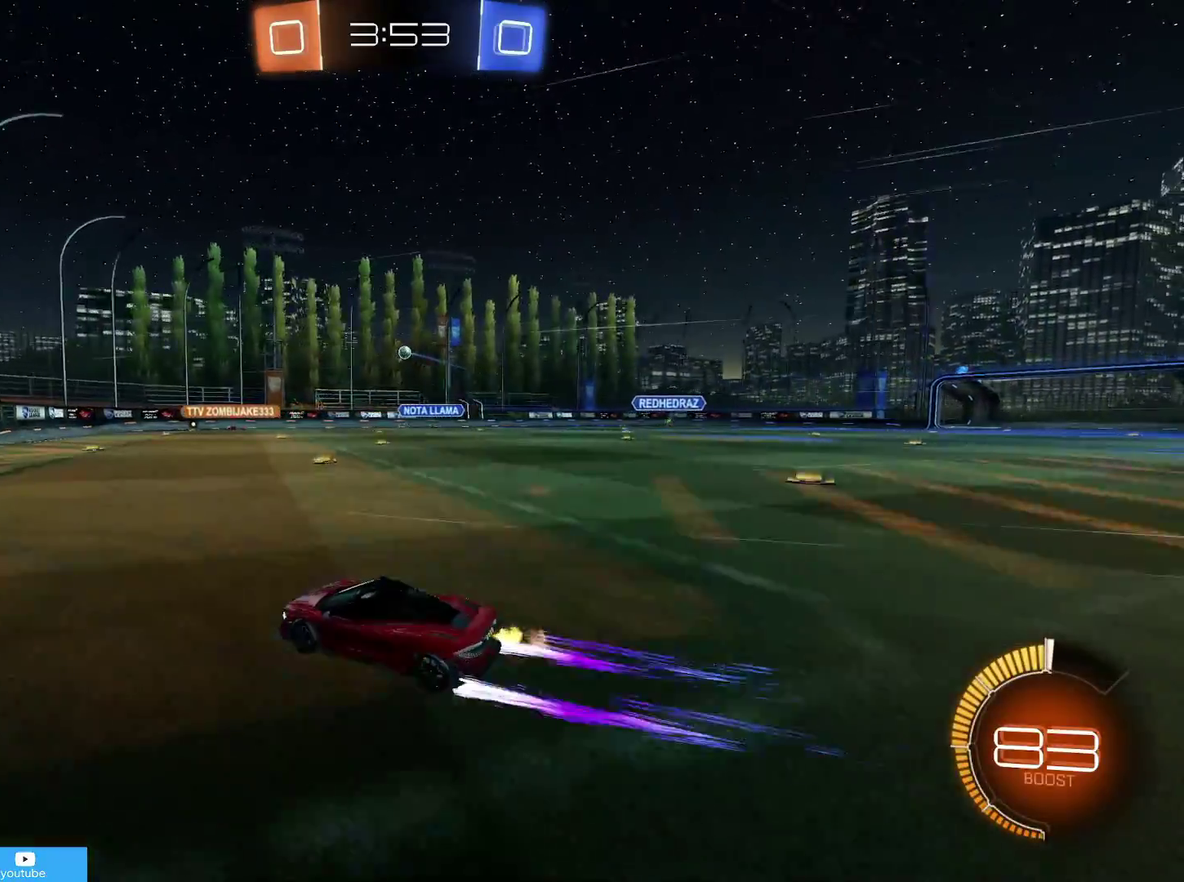
{"dt_ms": 600, "buttons": ["R2"], "left_stick": "right", "right_stick": "center", "events": [[33, "left_stick", "center"], [117, "L2", "down"], [117, "R2", "up"], [117, "left_stick", "down-left"], [283, "L2", "up"], [317, "R2", "down"], [483, "left_stick", "center"], [567, "left_stick", "right"]]}
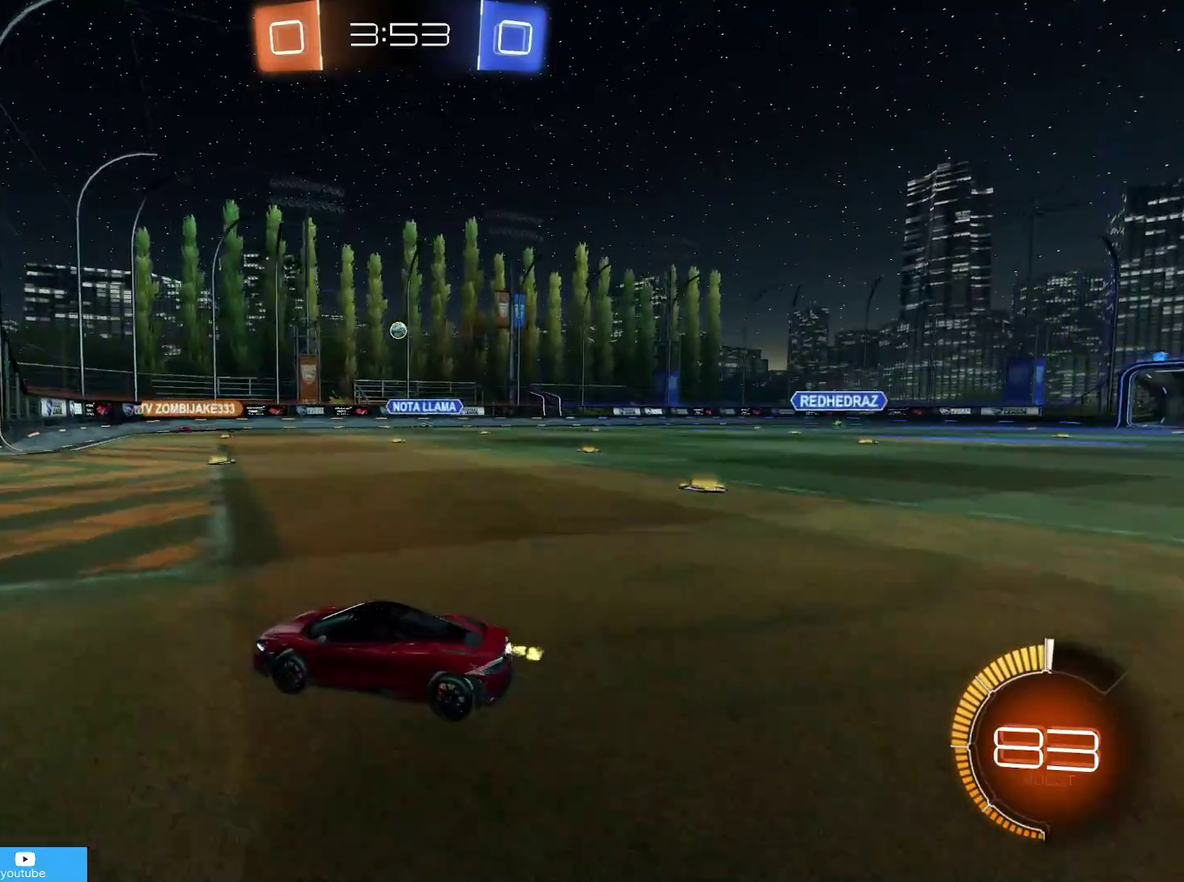
{"dt_ms": 400, "buttons": ["R2"], "left_stick": "left", "right_stick": "center", "events": [[83, "left_stick", "center"], [317, "left_stick", "down-left"], [367, "left_stick", "left"]]}
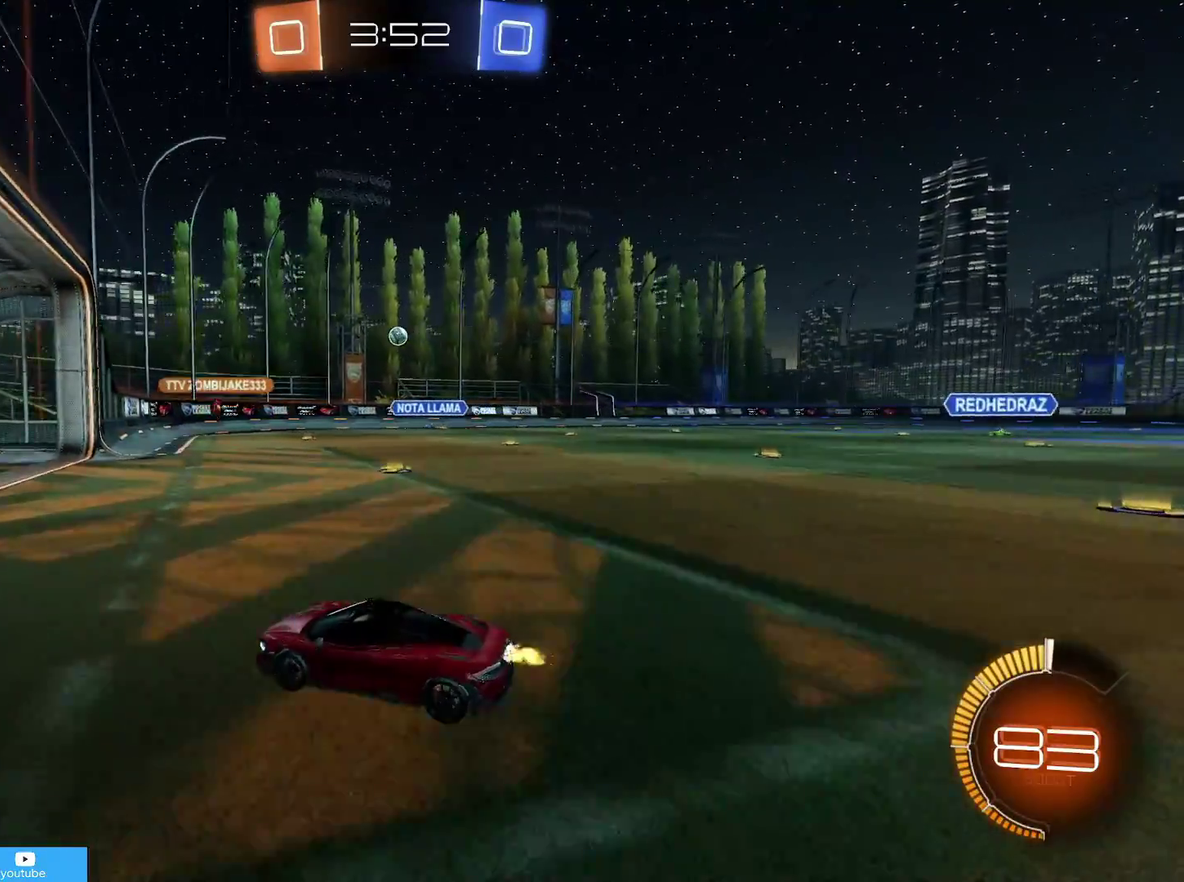
{"dt_ms": 400, "buttons": ["L2"], "left_stick": "center", "right_stick": "center", "events": [[67, "left_stick", "center"], [117, "left_stick", "right"], [267, "L2", "down"], [317, "R2", "up"], [383, "left_stick", "center"]]}
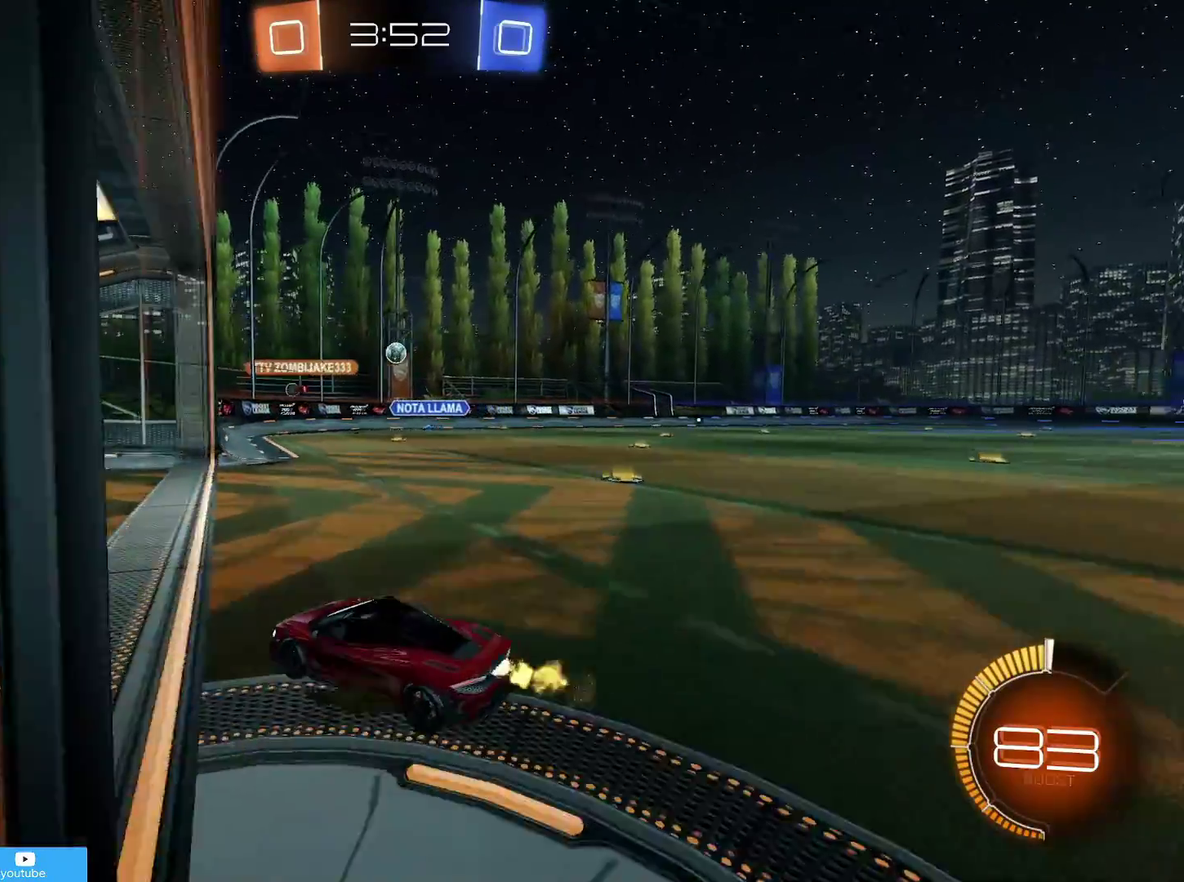
{"dt_ms": 800, "buttons": ["R2"], "left_stick": "down-left", "right_stick": "center"}
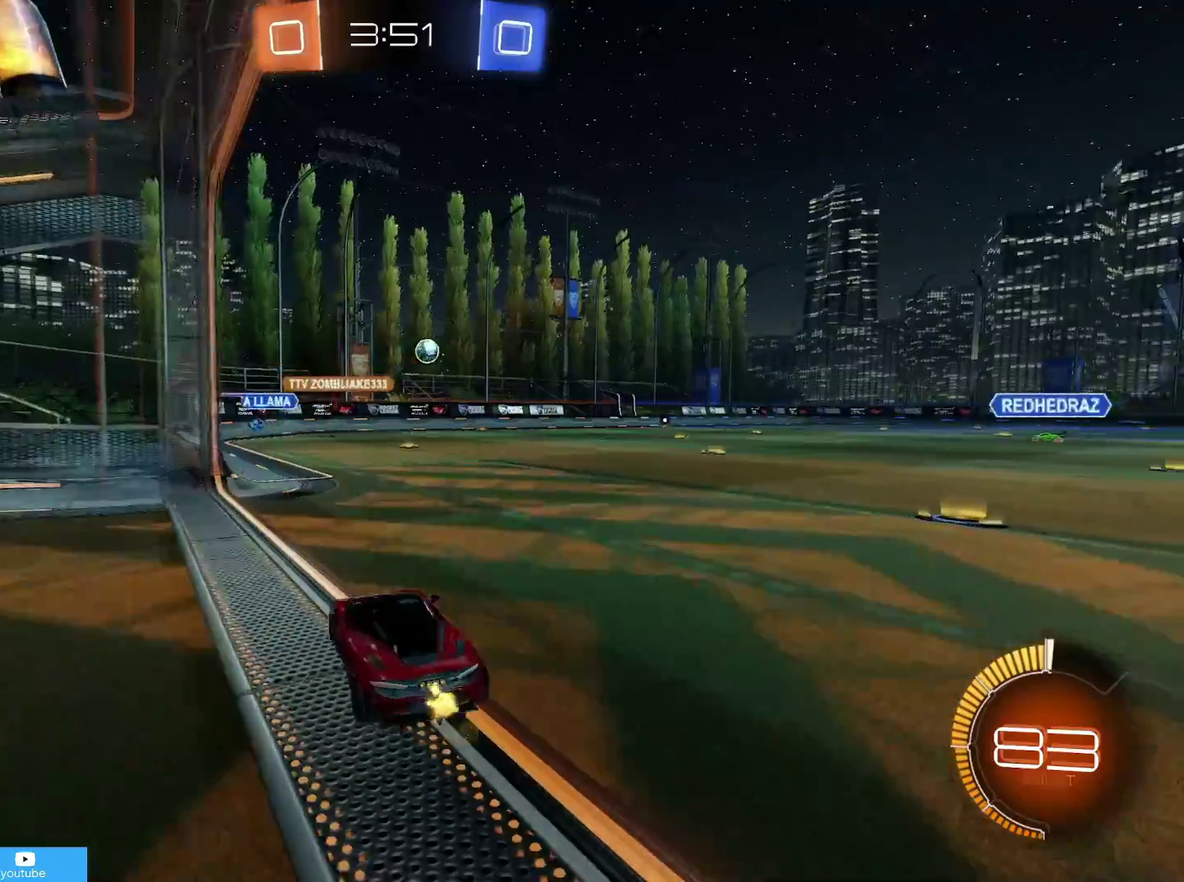
{"dt_ms": 300, "buttons": ["L2"], "left_stick": "center", "right_stick": "center"}
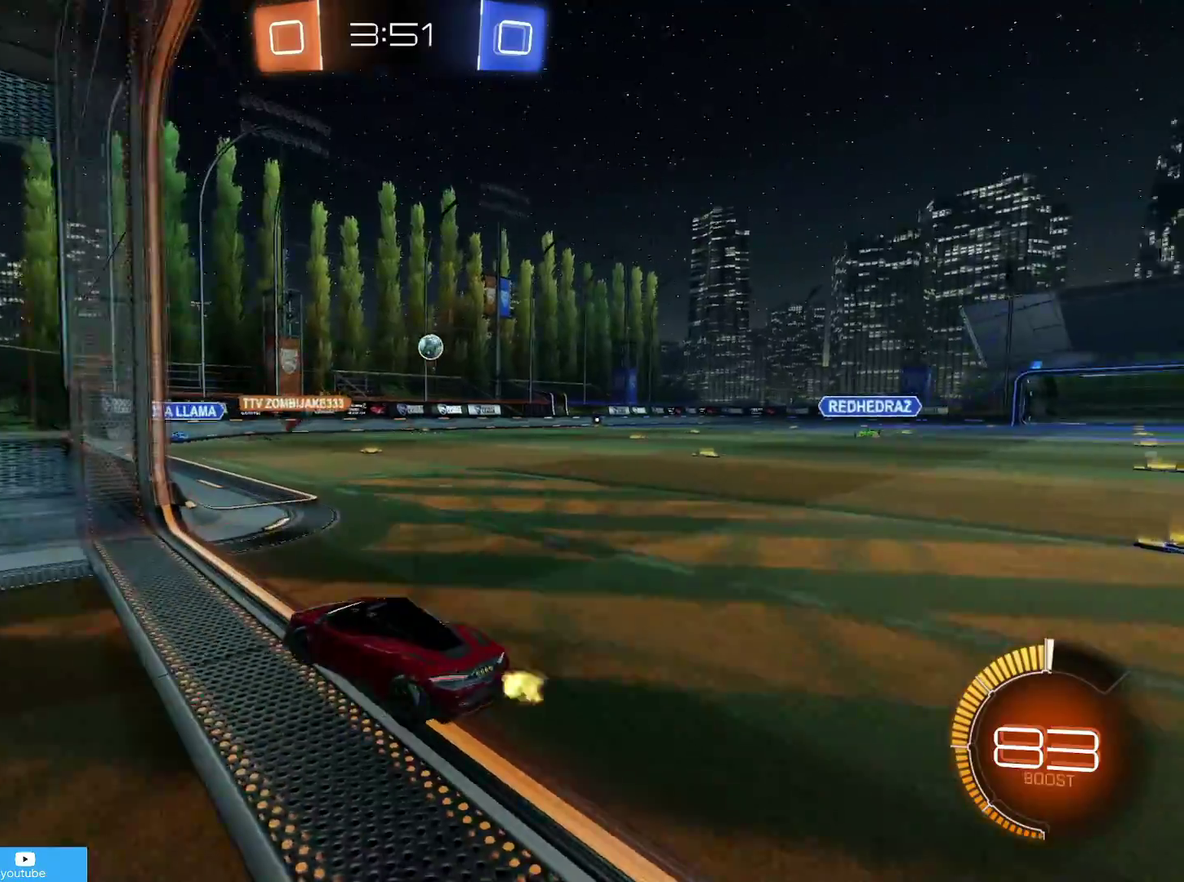
{"dt_ms": 400, "buttons": ["R2"], "left_stick": "right", "right_stick": "center", "events": [[17, "left_stick", "right"], [117, "L2", "up"], [117, "R2", "down"]]}
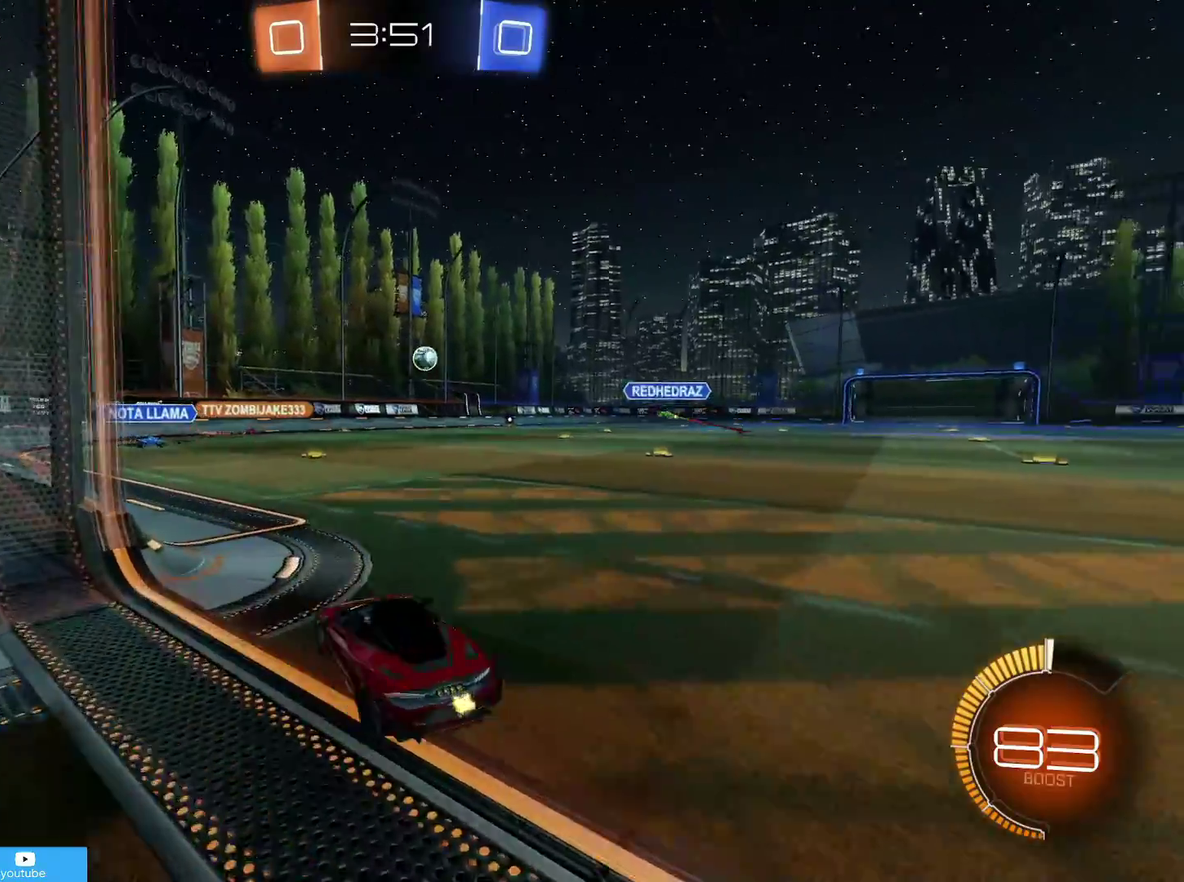
{"dt_ms": 800, "buttons": ["R2"], "left_stick": "center", "right_stick": "center", "events": [[67, "R2", "up"], [83, "left_stick", "center"], [167, "L2", "down"], [217, "R2", "down"], [233, "L2", "up"], [250, "left_stick", "down-left"], [317, "left_stick", "center"], [517, "left_stick", "down-left"], [683, "left_stick", "center"]]}
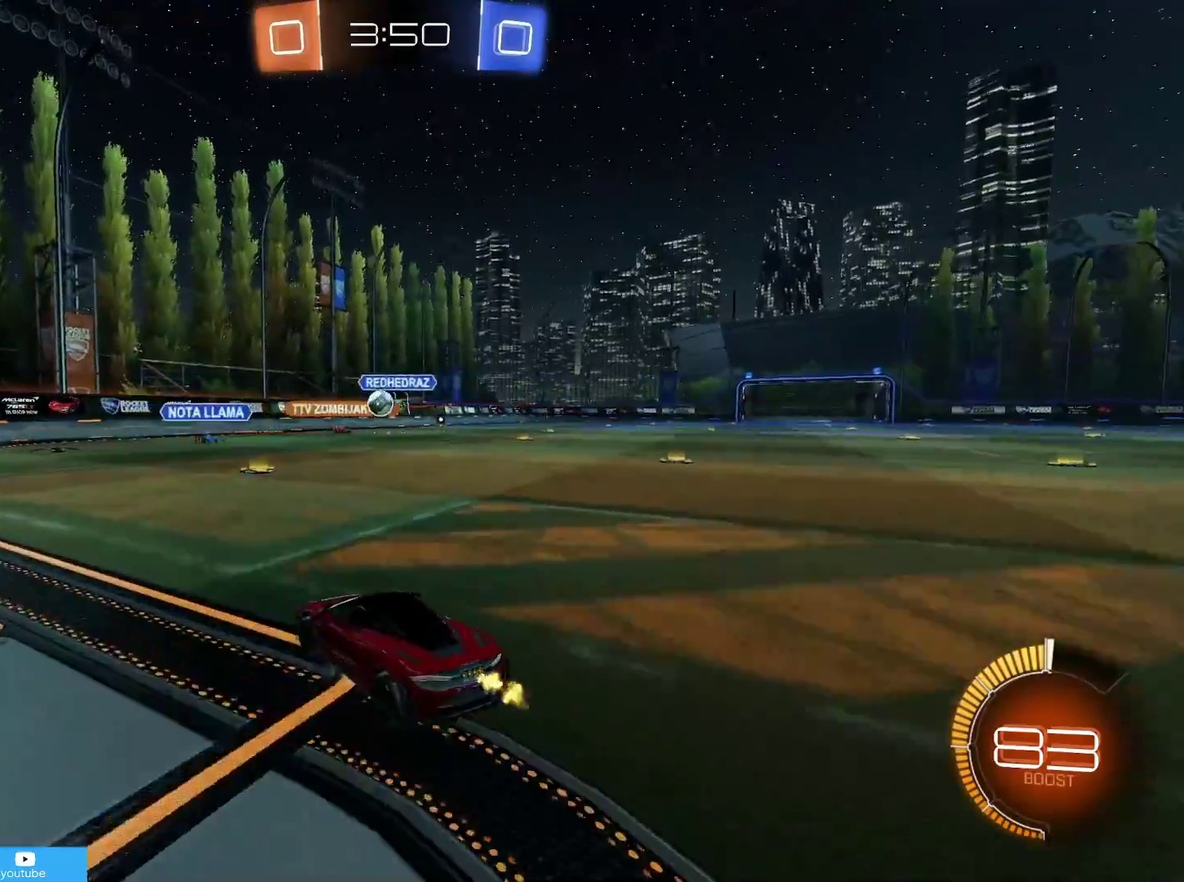
{"dt_ms": 300, "buttons": ["R2"], "left_stick": "left", "right_stick": "center", "events": [[217, "left_stick", "down-left"], [267, "left_stick", "left"]]}
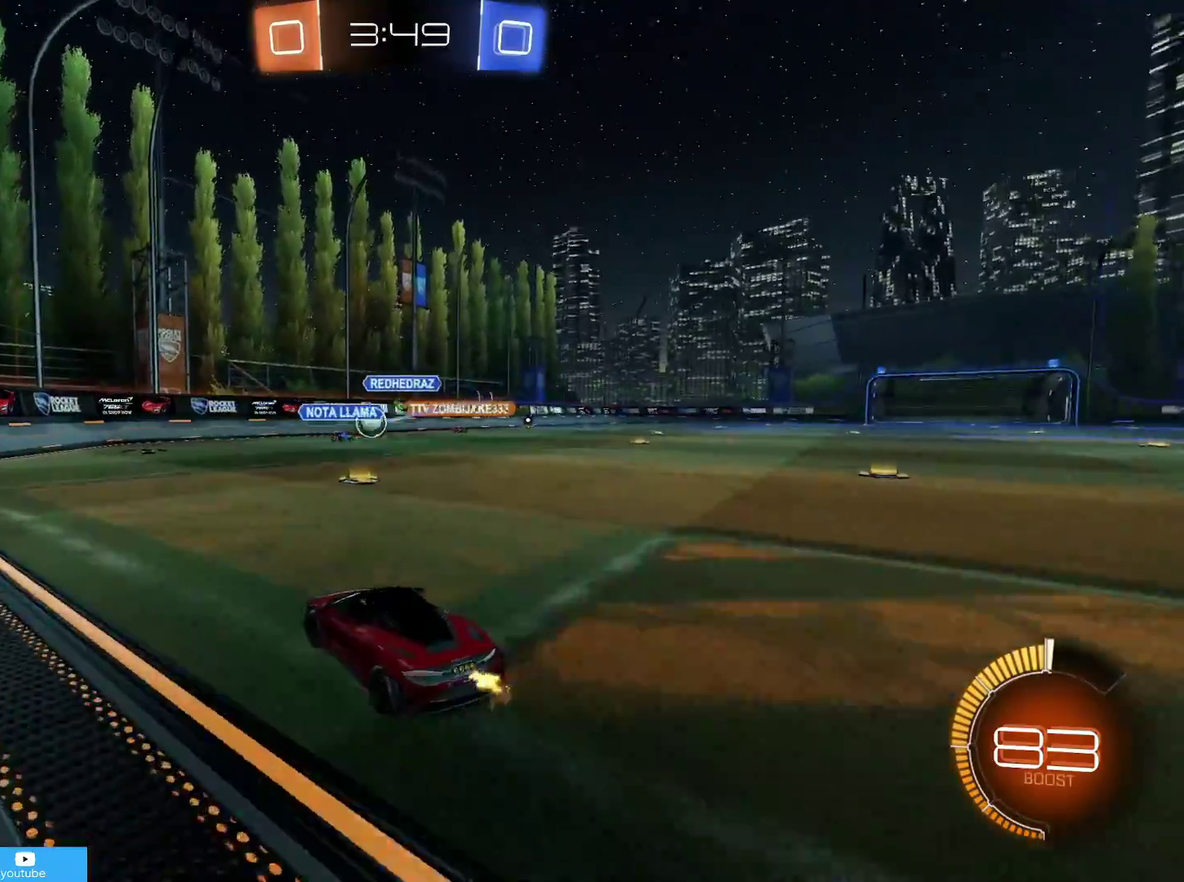
{"dt_ms": 500, "buttons": ["R2"], "left_stick": "center", "right_stick": "center", "events": [[17, "CIRCLE", "down"], [267, "CIRCLE", "up"], [467, "left_stick", "center"]]}
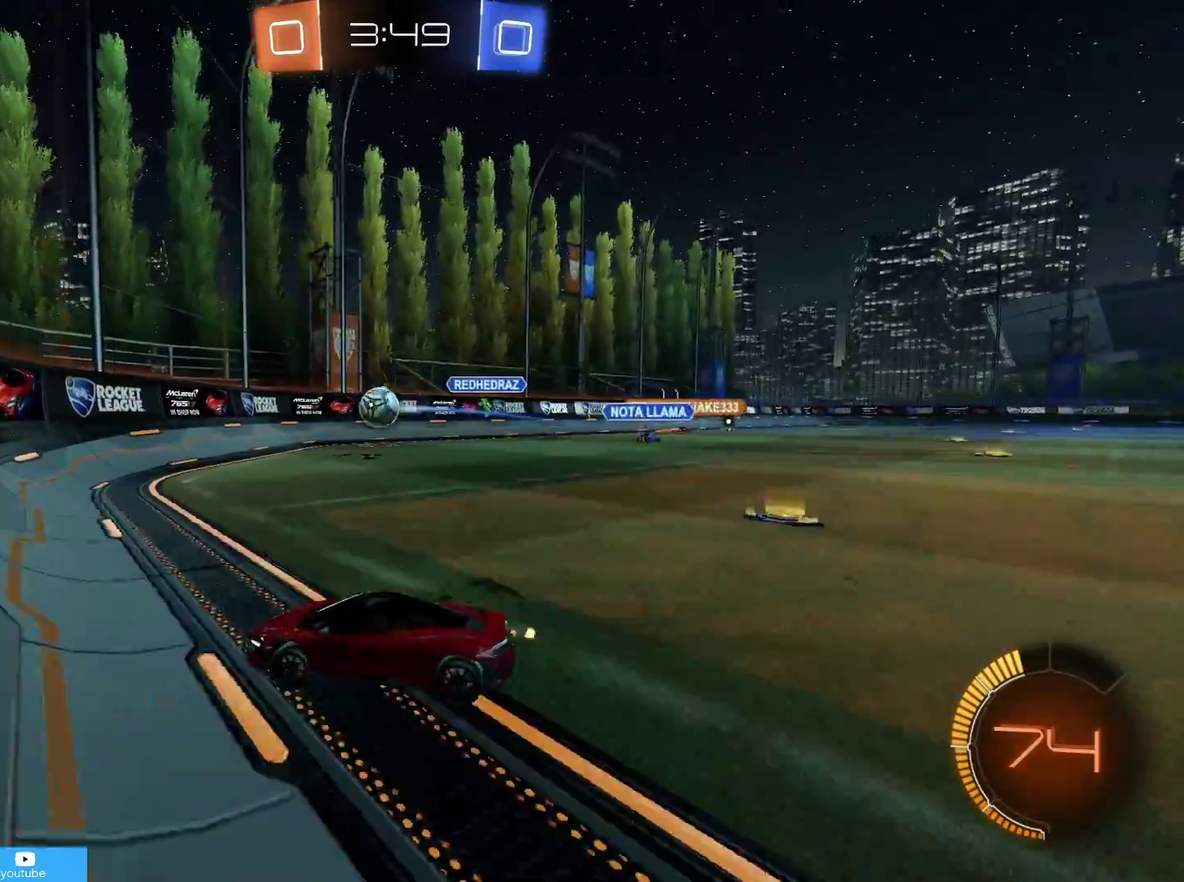
{"dt_ms": 500, "buttons": ["R2"], "left_stick": "center", "right_stick": "center", "events": [[217, "left_stick", "left"], [367, "left_stick", "center"]]}
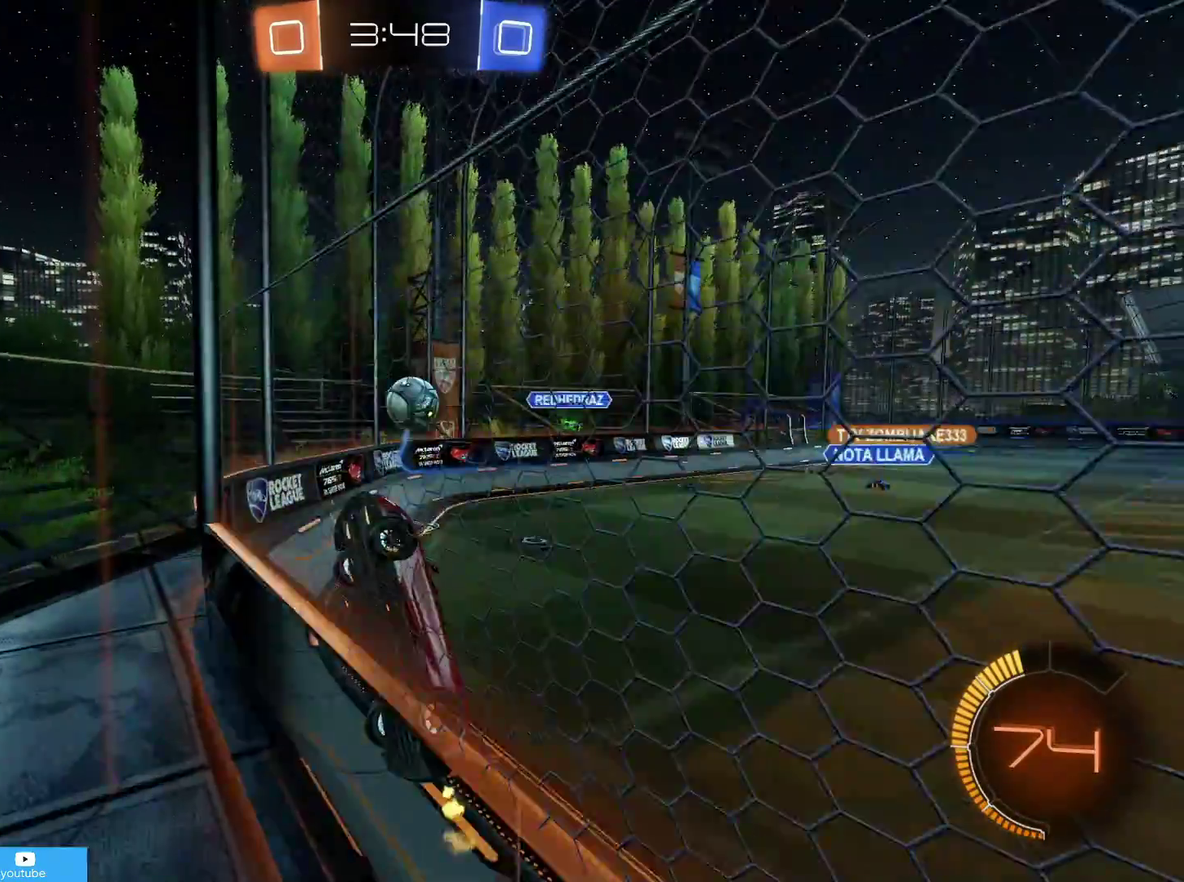
{"dt_ms": 300, "buttons": ["CROSS", "R2"], "left_stick": "down", "right_stick": "center", "events": [[17, "left_stick", "right"], [167, "left_stick", "center"], [217, "left_stick", "down"], [283, "CROSS", "down"]]}
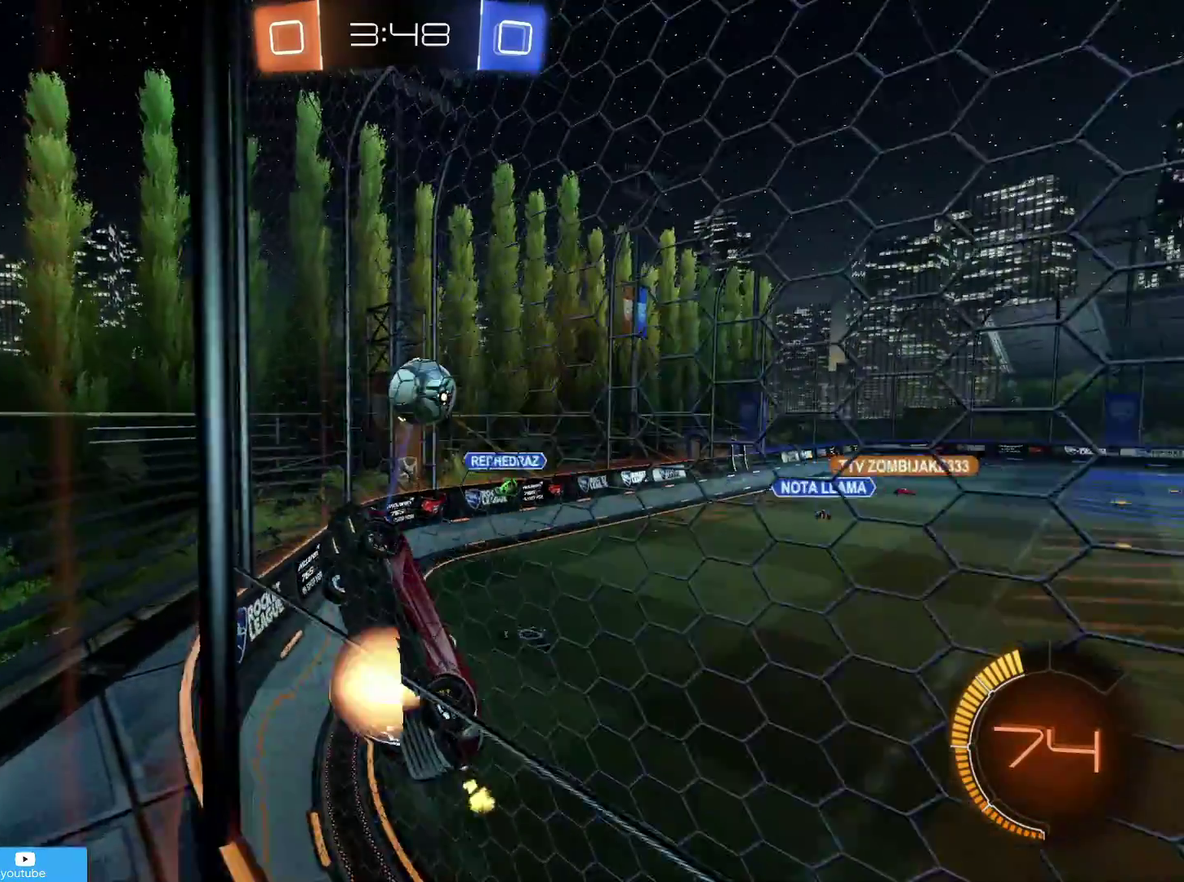
{"dt_ms": 800, "buttons": ["CIRCLE", "R1", "R2"], "left_stick": "up-right", "right_stick": "center", "events": [[117, "left_stick", "down-left"], [167, "CIRCLE", "down"], [167, "R1", "down"], [267, "CROSS", "up"], [317, "left_stick", "down"], [383, "left_stick", "right"], [433, "left_stick", "up-right"], [467, "CROSS", "down"], [667, "CROSS", "up"]]}
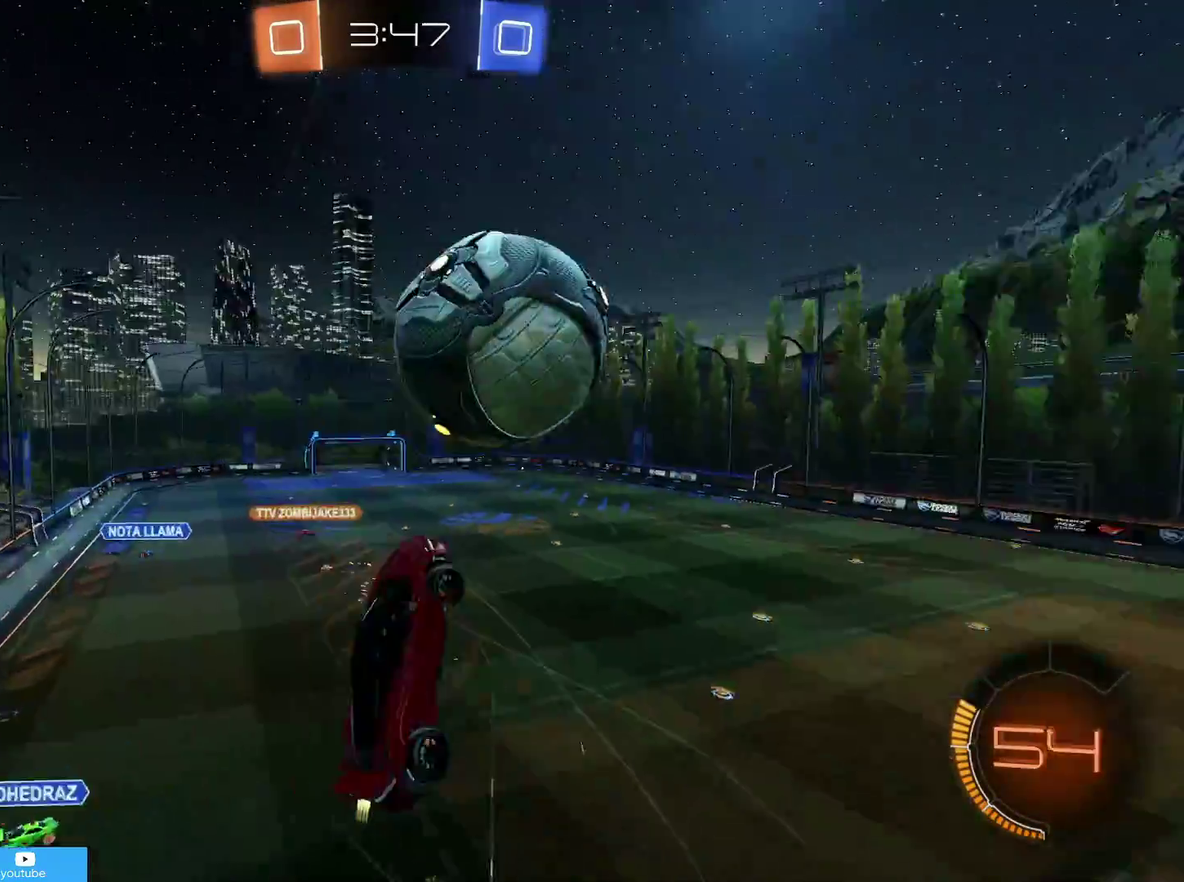
{"dt_ms": 400, "buttons": ["R1", "R2"], "left_stick": "right", "right_stick": "center", "events": [[133, "CIRCLE", "up"], [383, "left_stick", "right"]]}